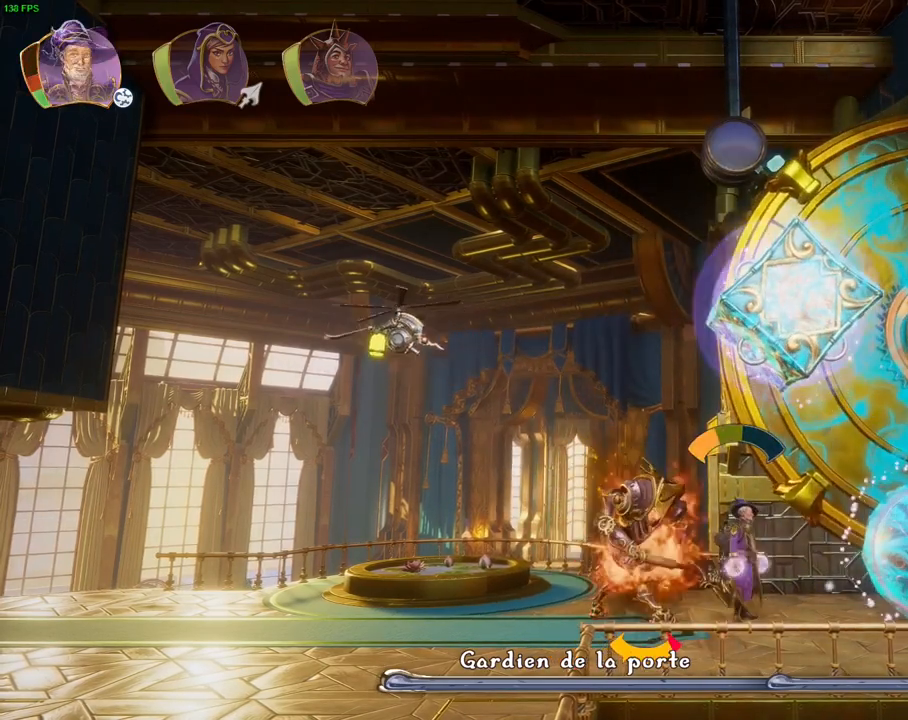
Gameplay with a controller (PlayStation layout); each line is a JSON object with the inputs held at the frame after it. "events" lists button and stick changes between this image and that frame as [ms after this image, input, new state], when the widget could be followed in between. Not read: HOME.
{"buttons": ["R2"], "left_stick": "center", "right_stick": "down-left", "events": [[250, "left_stick", "down"], [317, "left_stick", "down-left"], [350, "R2", "down"], [383, "right_stick", "down-left"], [500, "left_stick", "center"]]}
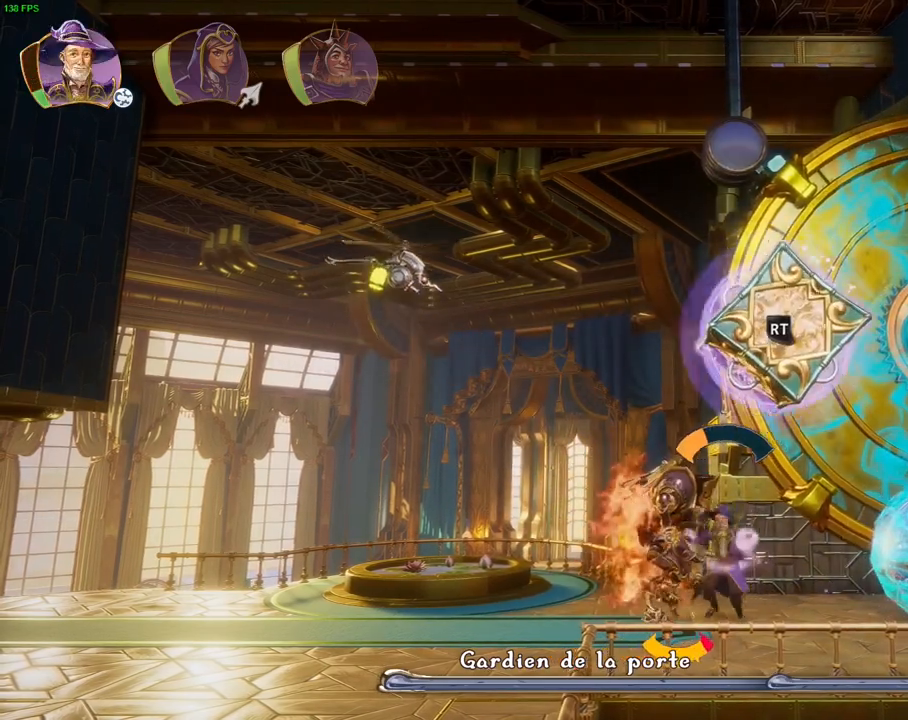
{"buttons": ["R2"], "left_stick": "center", "right_stick": "up-right", "events": [[33, "left_stick", "down-left"], [217, "right_stick", "center"], [267, "left_stick", "center"], [317, "right_stick", "up-right"]]}
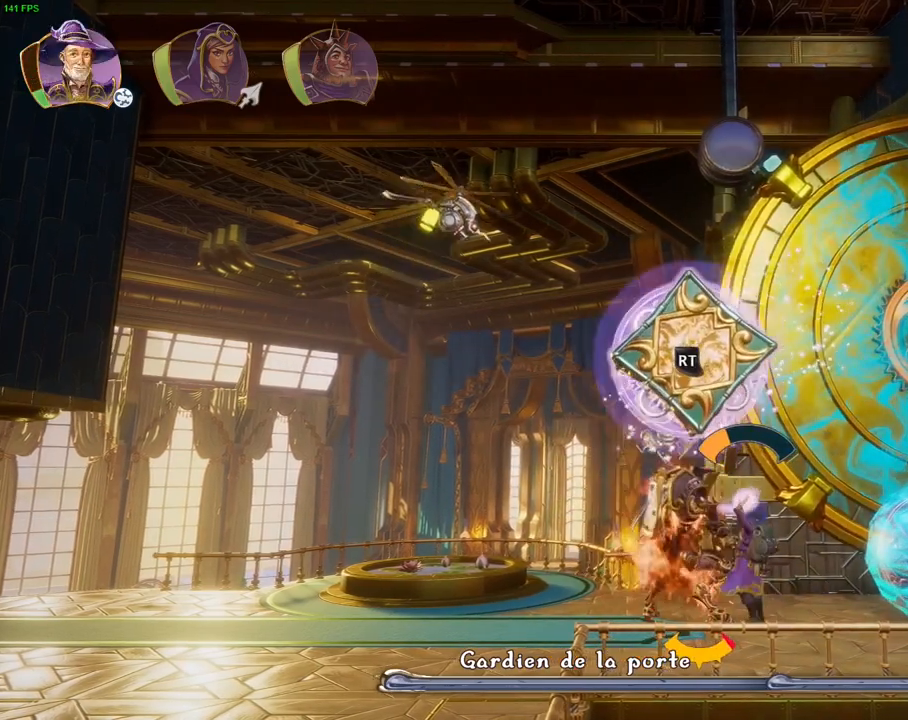
{"buttons": ["CROSS"], "left_stick": "left", "right_stick": "center", "events": [[33, "right_stick", "right"], [183, "right_stick", "center"], [200, "R2", "up"], [317, "left_stick", "left"], [417, "CROSS", "down"]]}
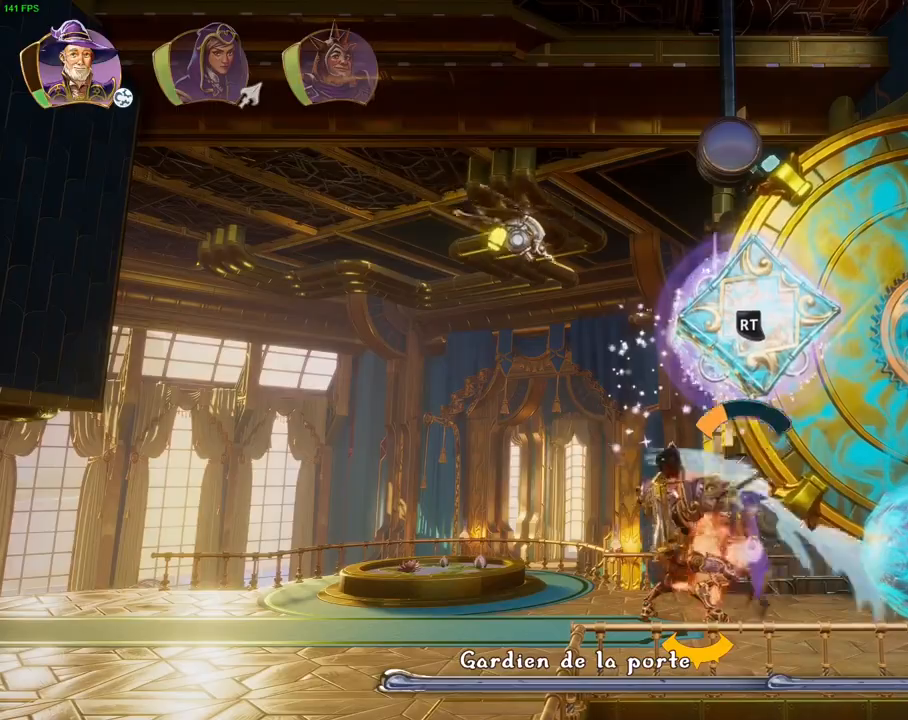
{"buttons": [], "left_stick": "left", "right_stick": "center", "events": [[317, "CROSS", "up"]]}
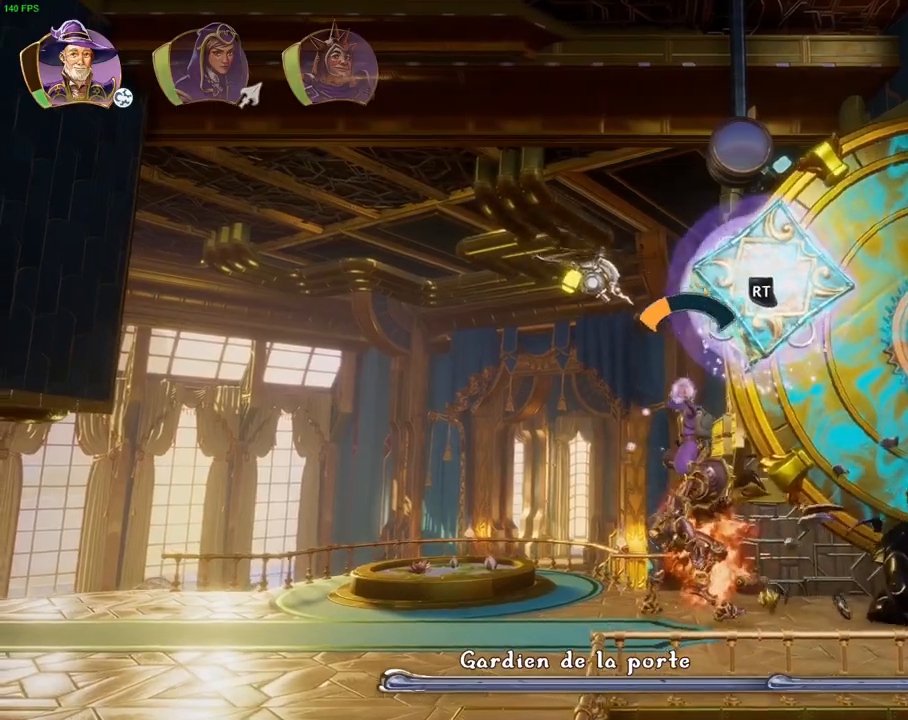
{"buttons": ["CROSS"], "left_stick": "right", "right_stick": "center", "events": [[167, "left_stick", "center"], [217, "left_stick", "right"], [333, "CROSS", "down"]]}
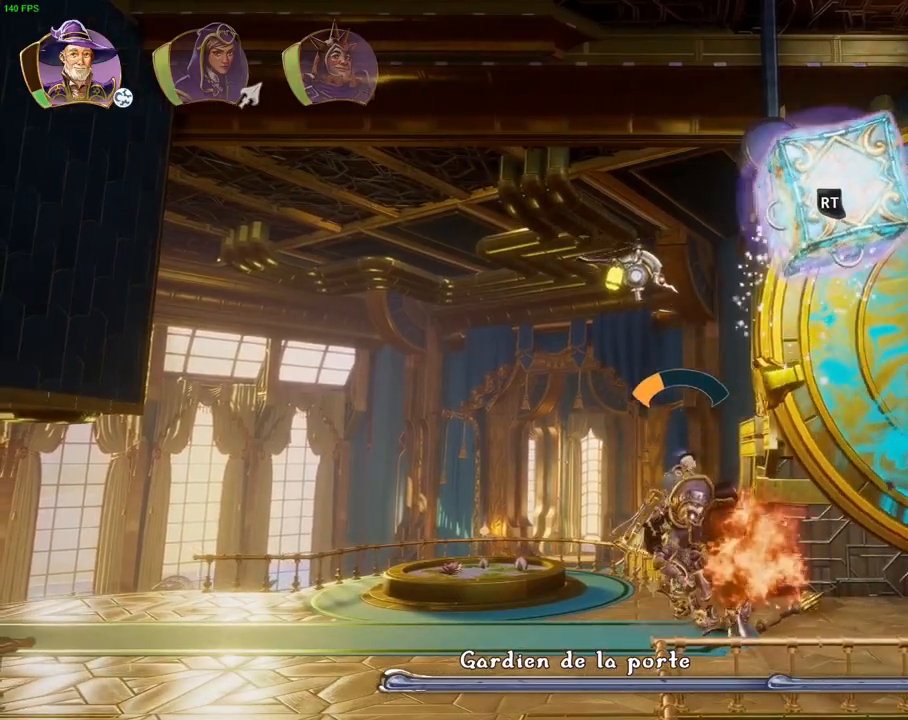
{"buttons": ["SQUARE"], "left_stick": "left", "right_stick": "center", "events": [[183, "CROSS", "up"], [333, "left_stick", "left"], [483, "SQUARE", "down"]]}
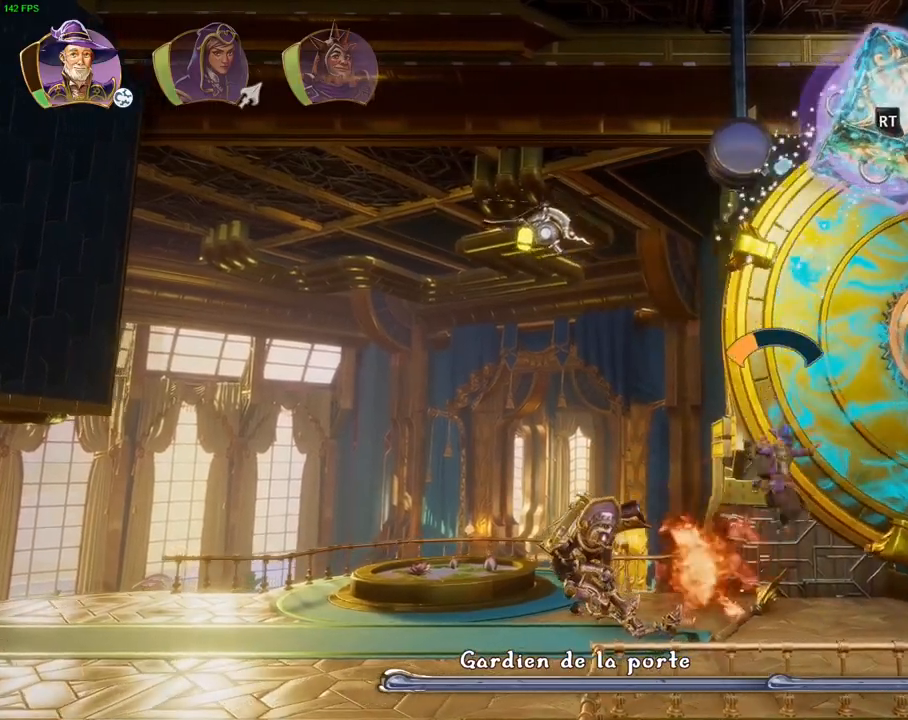
{"buttons": ["R2"], "left_stick": "center", "right_stick": "down-right", "events": [[50, "SQUARE", "up"], [67, "left_stick", "center"], [117, "R2", "down"], [200, "right_stick", "down-right"]]}